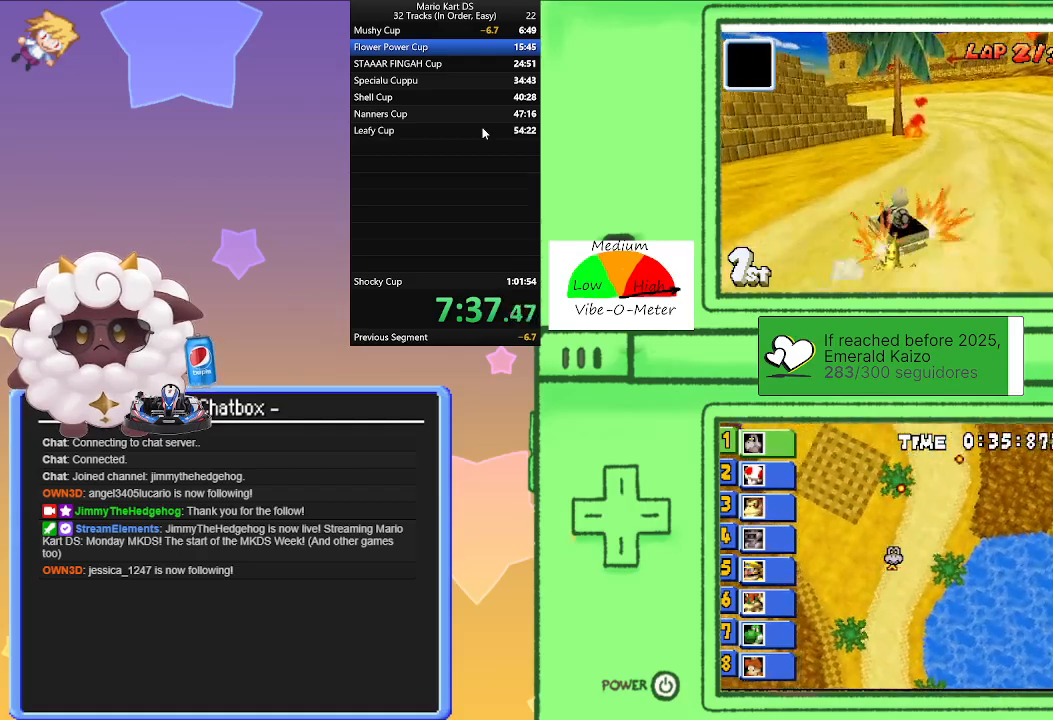
Gameplay with a controller (Nintendo layout); each line is a JSON object with the inputs held at the frame after it. "events" lists button and stick changes between this image and that frame as [ms after this image, input, new state], when the widget could be followed in between. Not read: L2 L3 R3 right_stick.
{"buttons": ["A", "L1", "R1"], "left_stick": "left", "events": [[33, "left_stick", "right"], [50, "R1", "up"], [183, "left_stick", "left"], [200, "R1", "down"]]}
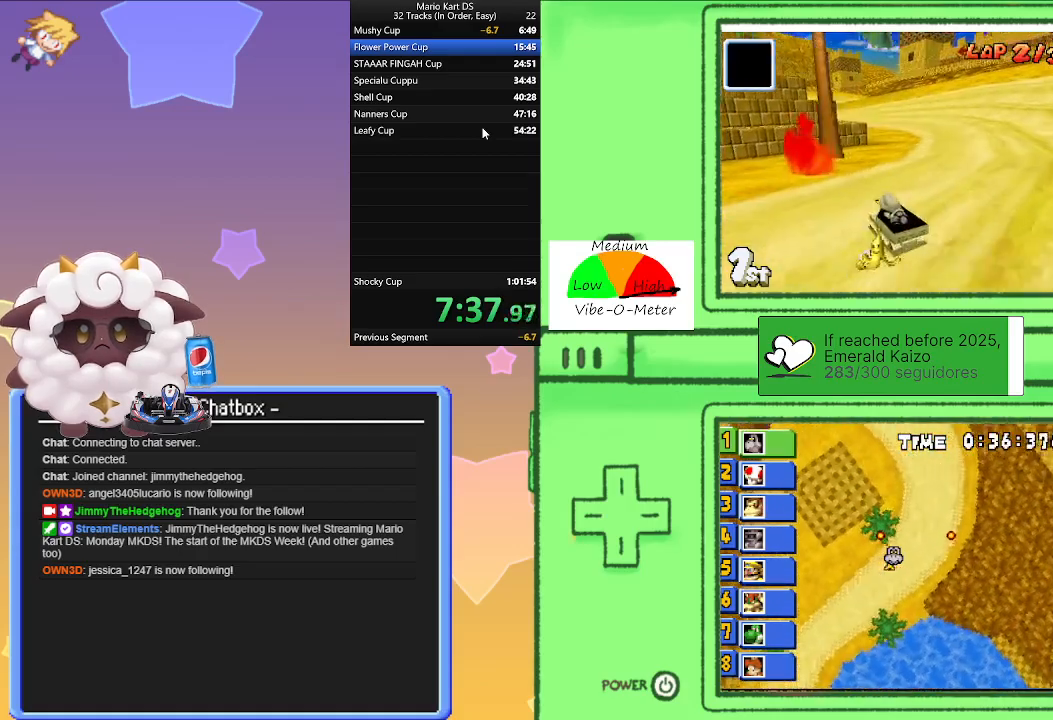
{"buttons": ["A", "L1", "R1"], "left_stick": "left", "events": [[117, "left_stick", "right"], [267, "left_stick", "left"]]}
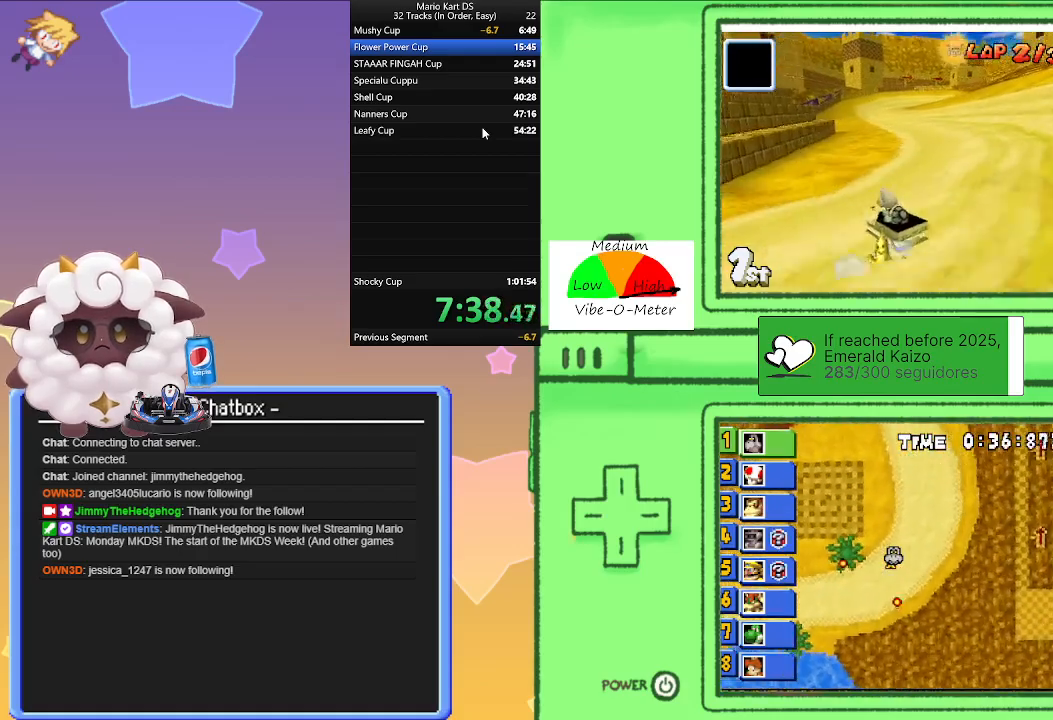
{"buttons": ["A", "L1", "R1"], "left_stick": "right", "events": [[17, "left_stick", "right"], [167, "left_stick", "left"], [217, "R1", "up"], [267, "left_stick", "right"], [300, "R1", "down"]]}
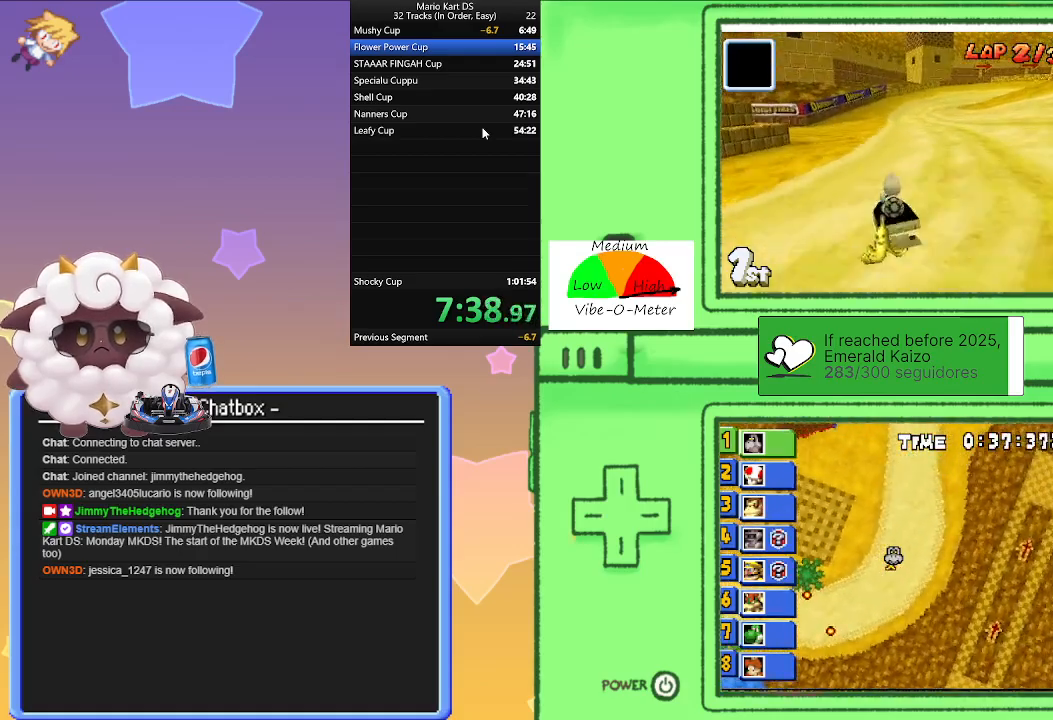
{"buttons": ["A", "L1", "R1"], "left_stick": "left", "events": [[100, "left_stick", "left"], [283, "left_stick", "right"], [467, "left_stick", "left"]]}
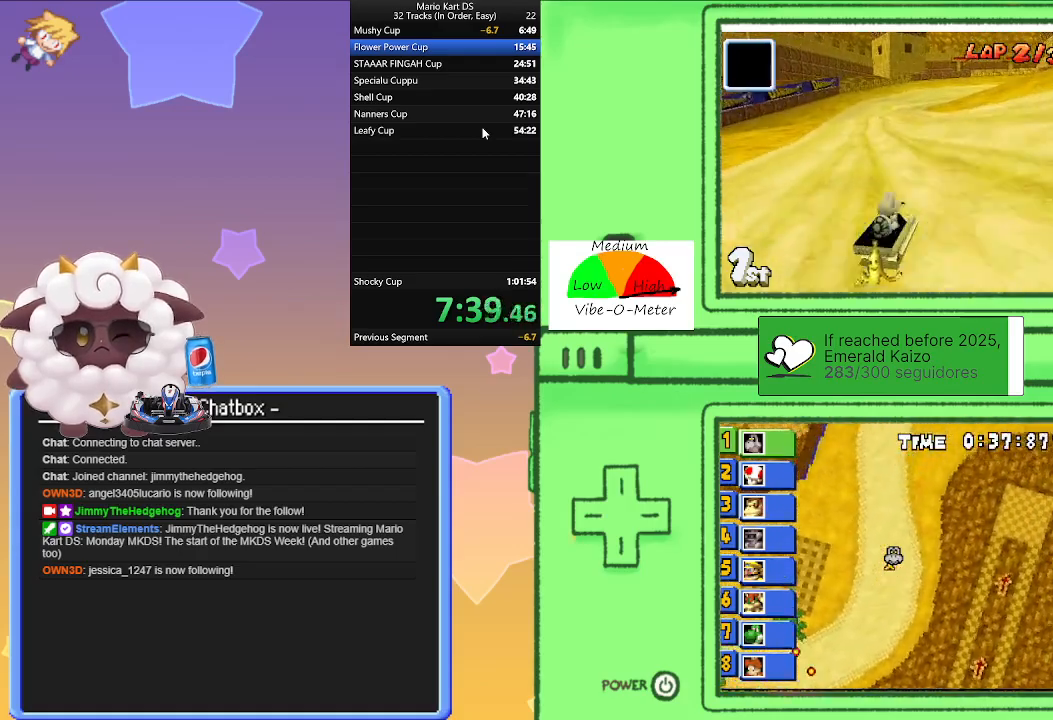
{"buttons": ["A", "L1", "R1"], "left_stick": "right", "events": [[200, "left_stick", "right"], [283, "R1", "up"], [383, "R1", "down"]]}
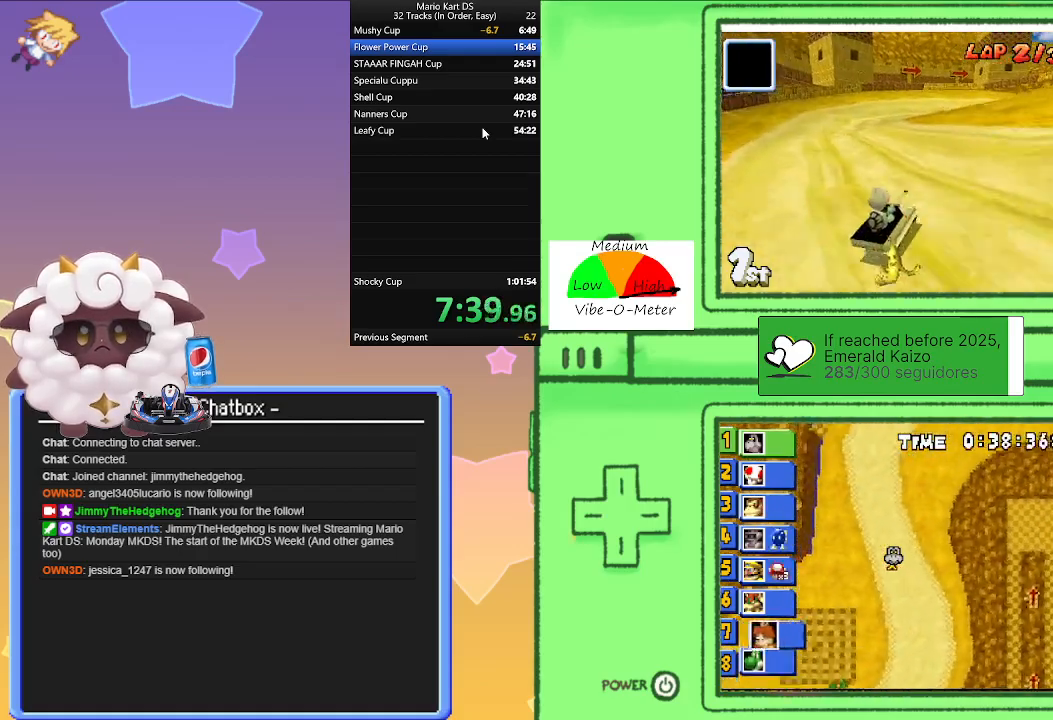
{"buttons": ["A", "L1", "R1"], "left_stick": "center", "events": [[300, "left_stick", "left"], [500, "left_stick", "center"]]}
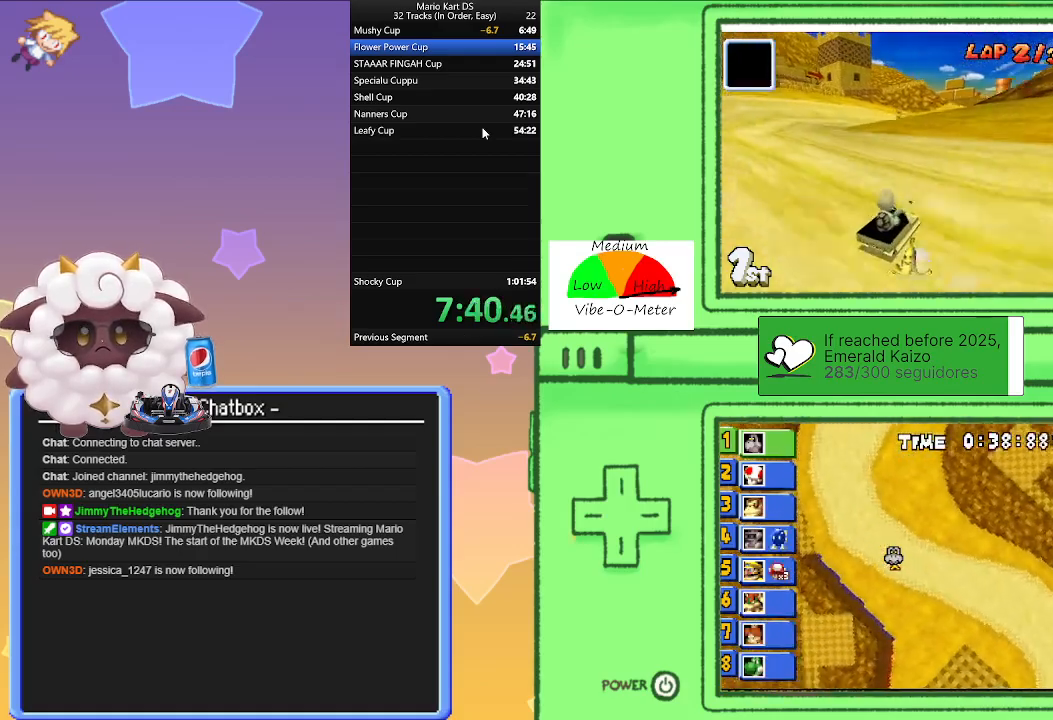
{"buttons": ["A", "L1", "R1"], "left_stick": "right", "events": [[17, "left_stick", "right"], [217, "left_stick", "left"], [433, "left_stick", "right"]]}
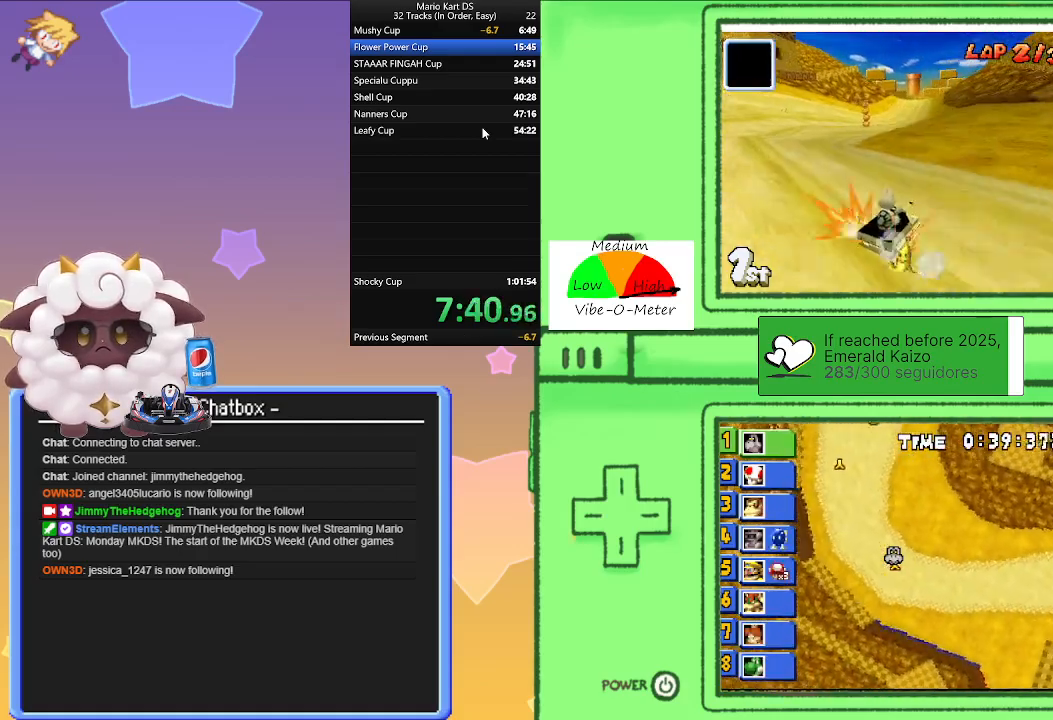
{"buttons": ["A", "L1", "R1"], "left_stick": "center", "events": [[33, "R1", "up"], [83, "left_stick", "center"], [183, "left_stick", "left"], [317, "R1", "down"], [483, "left_stick", "center"]]}
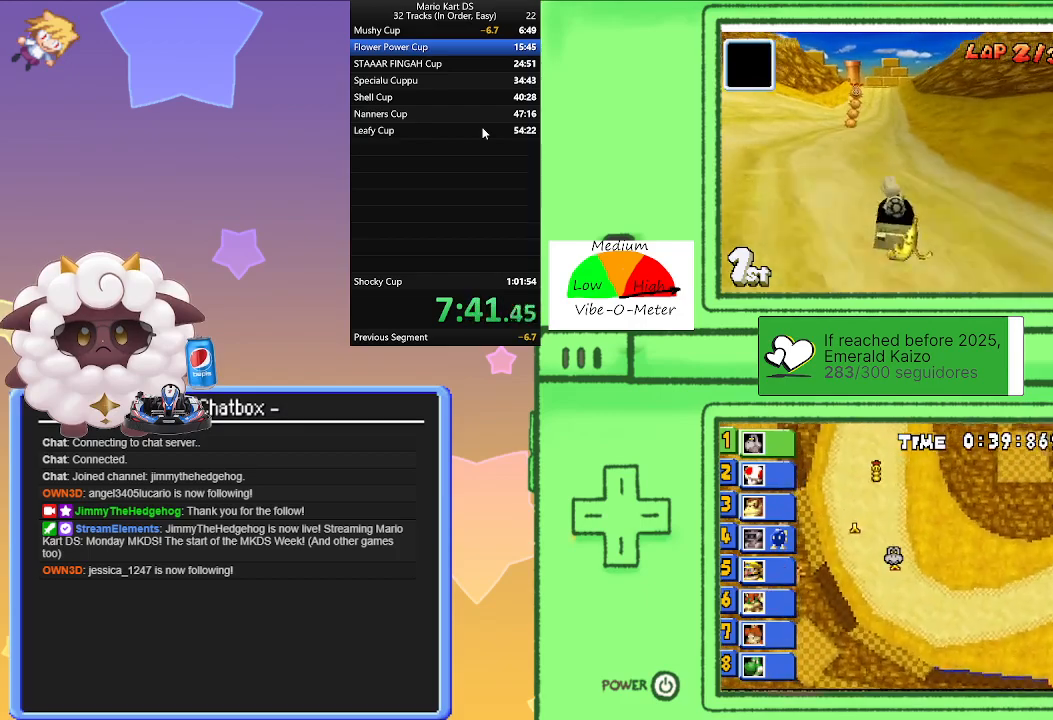
{"buttons": ["A", "L1"], "left_stick": "left", "events": [[300, "R1", "up"], [367, "left_stick", "left"]]}
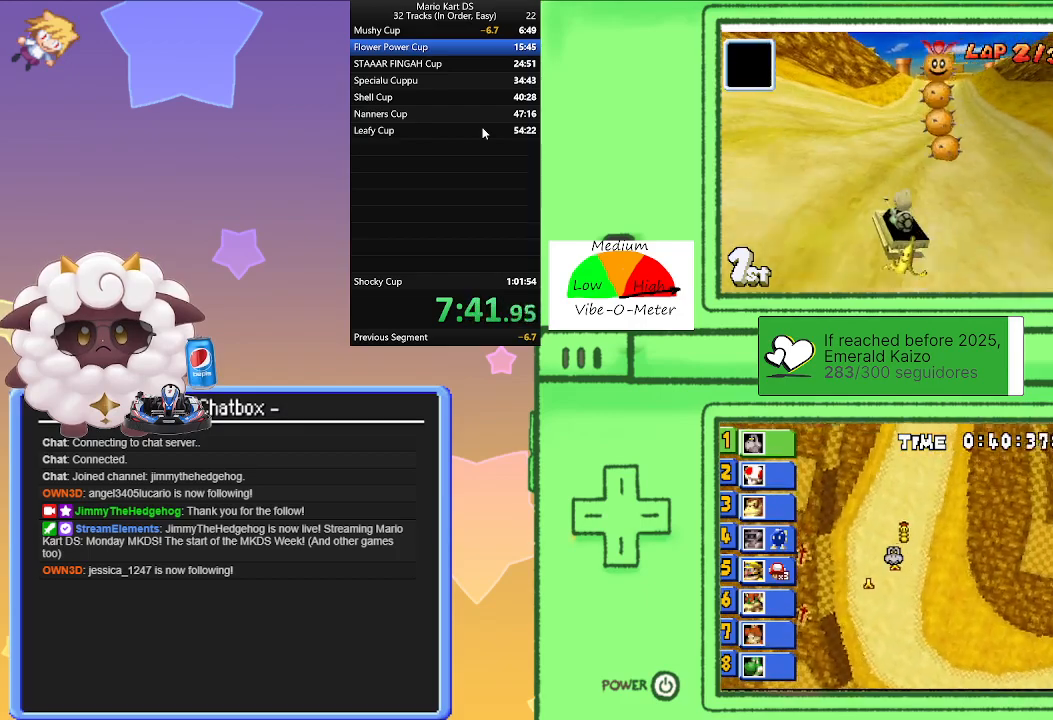
{"buttons": ["A", "L1"], "left_stick": "right", "events": [[83, "left_stick", "right"]]}
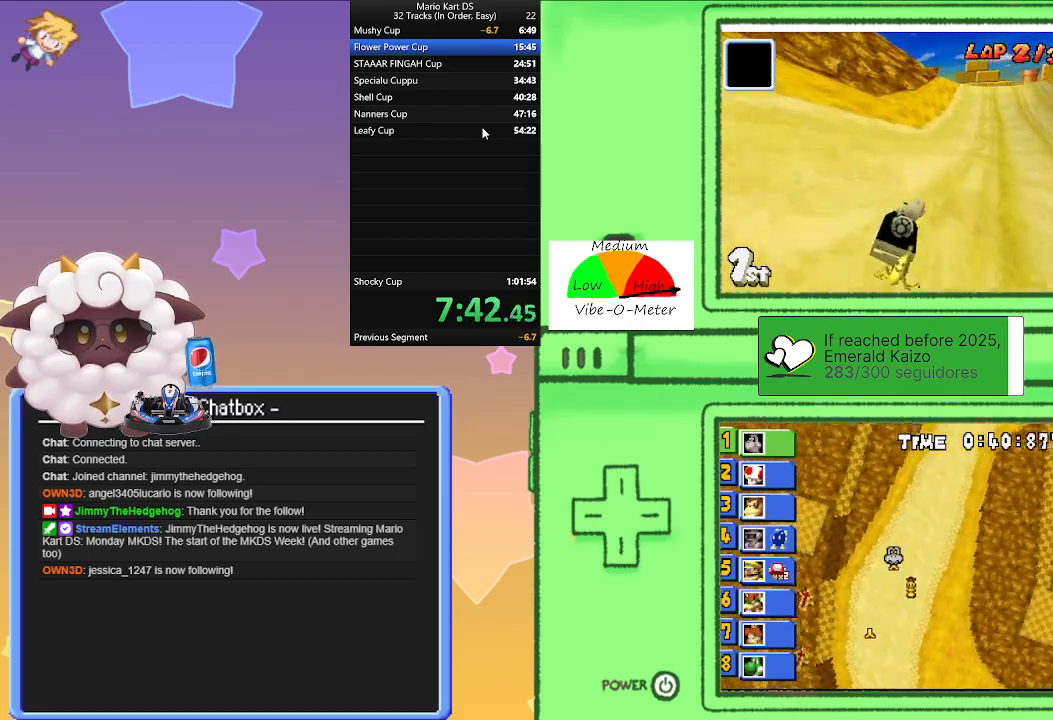
{"buttons": ["A", "L1", "R1"], "left_stick": "right", "events": [[150, "left_stick", "center"], [200, "R1", "down"], [200, "left_stick", "left"], [433, "left_stick", "right"]]}
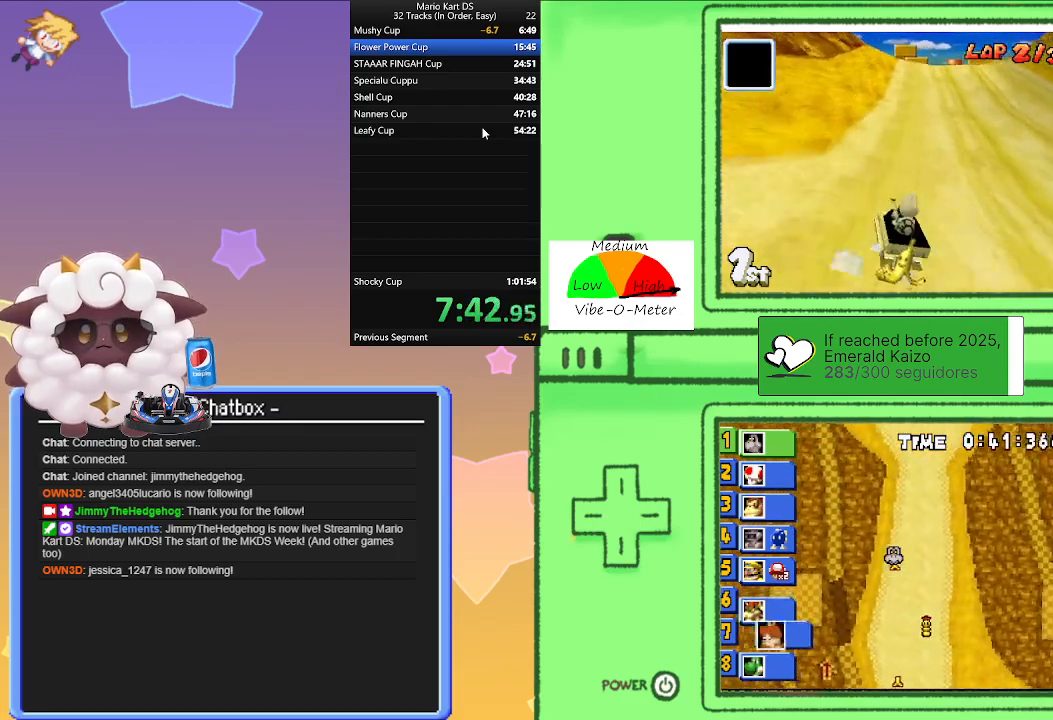
{"buttons": ["A", "L1", "R1"], "left_stick": "left", "events": [[133, "left_stick", "left"], [300, "left_stick", "right"], [500, "left_stick", "left"]]}
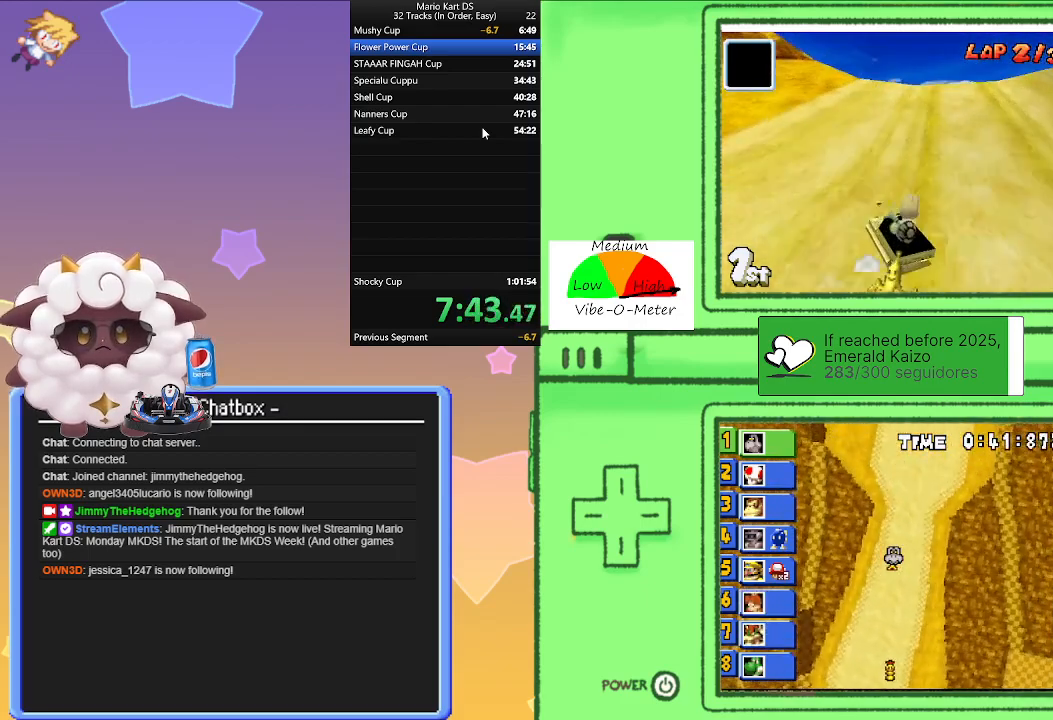
{"buttons": ["A", "L1"], "left_stick": "right", "events": [[183, "R1", "up"], [183, "left_stick", "right"]]}
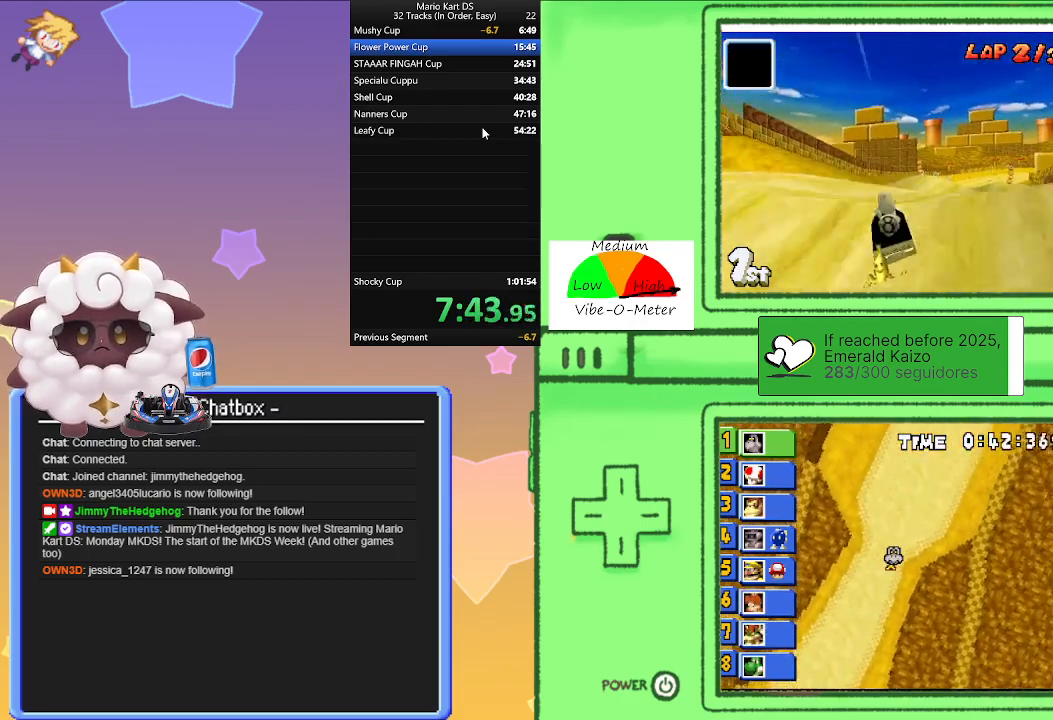
{"buttons": ["A", "L1"], "left_stick": "center", "events": [[83, "left_stick", "center"]]}
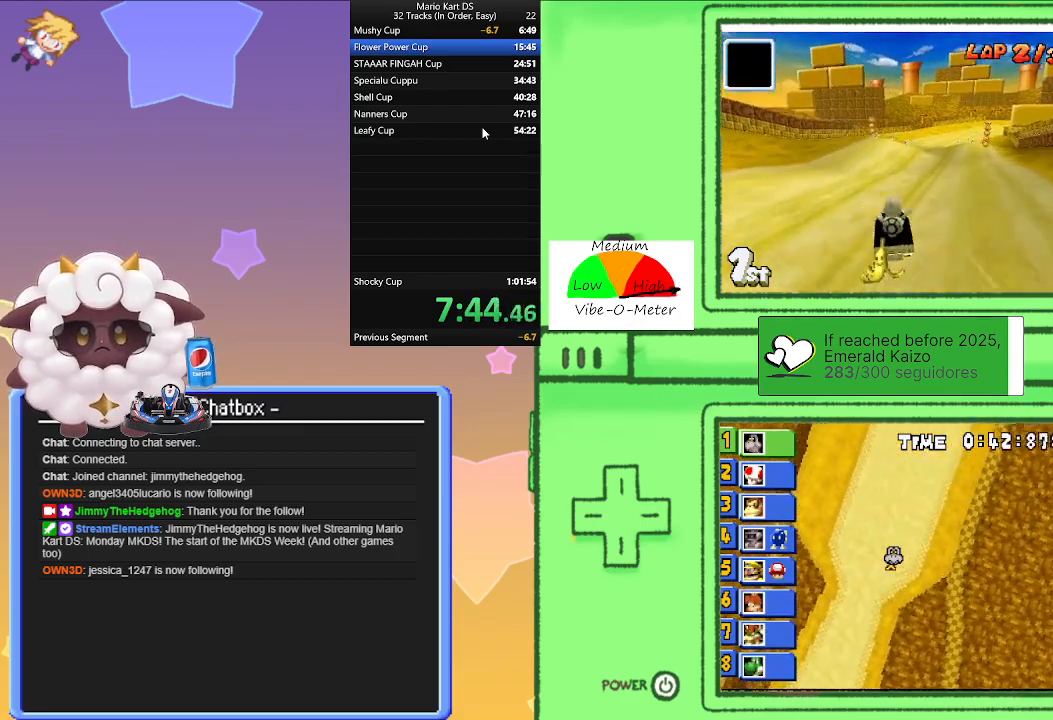
{"buttons": ["A", "L1"], "left_stick": "center", "events": []}
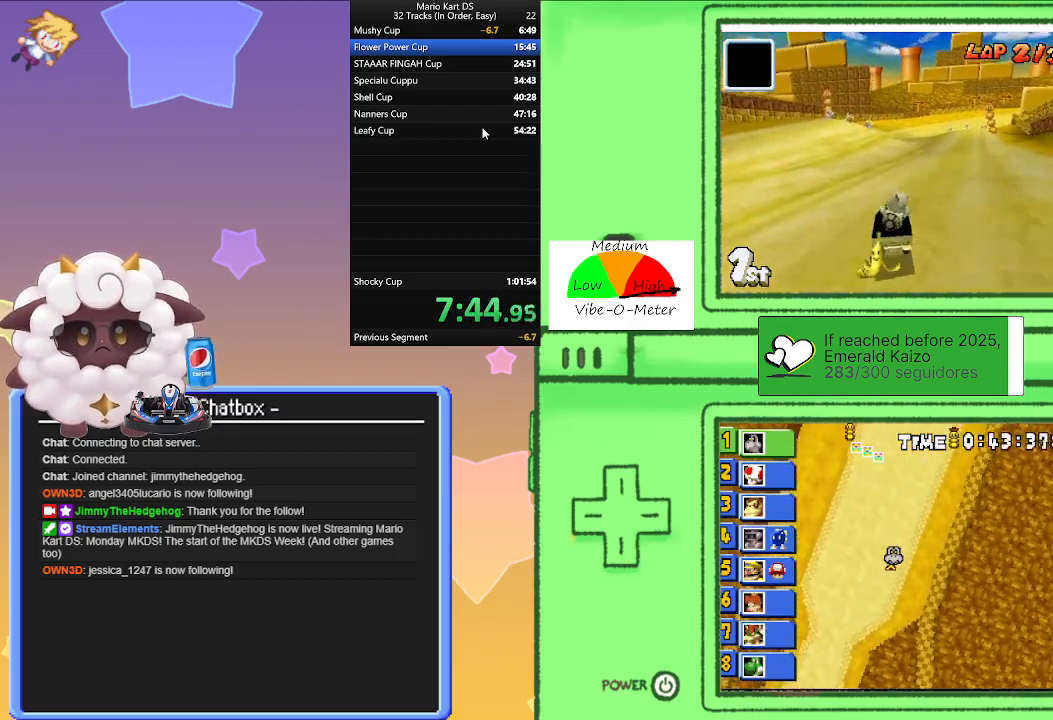
{"buttons": ["A", "L1", "R1"], "left_stick": "right", "events": [[300, "R1", "down"], [300, "left_stick", "right"]]}
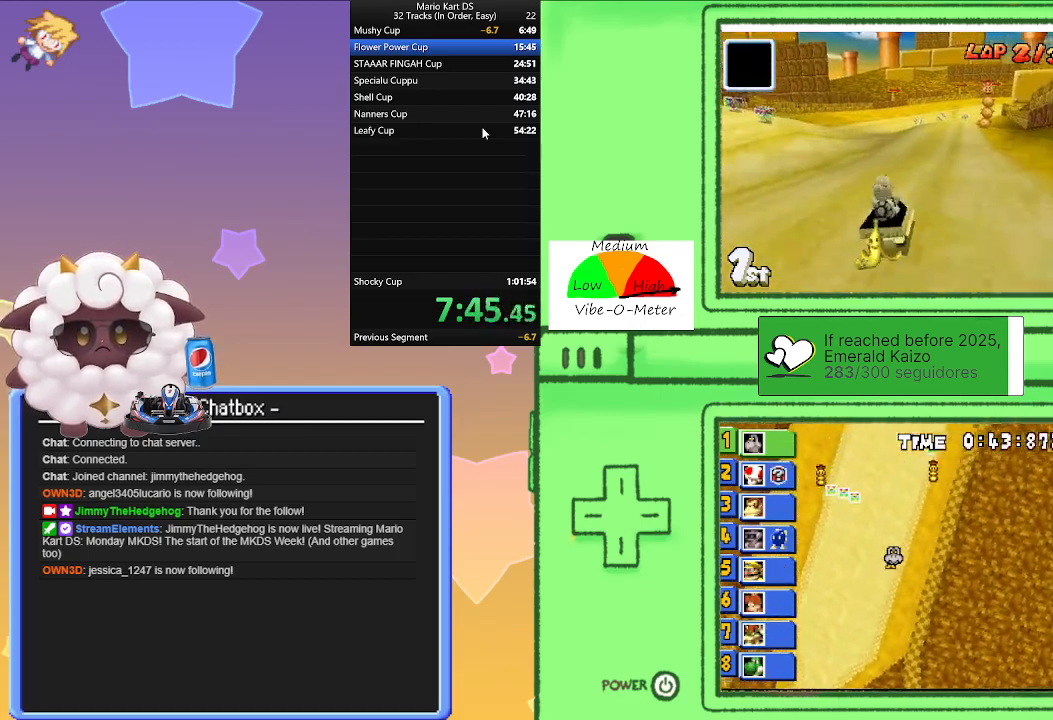
{"buttons": ["A", "L1", "R1"], "left_stick": "right", "events": [[183, "left_stick", "left"], [383, "left_stick", "right"]]}
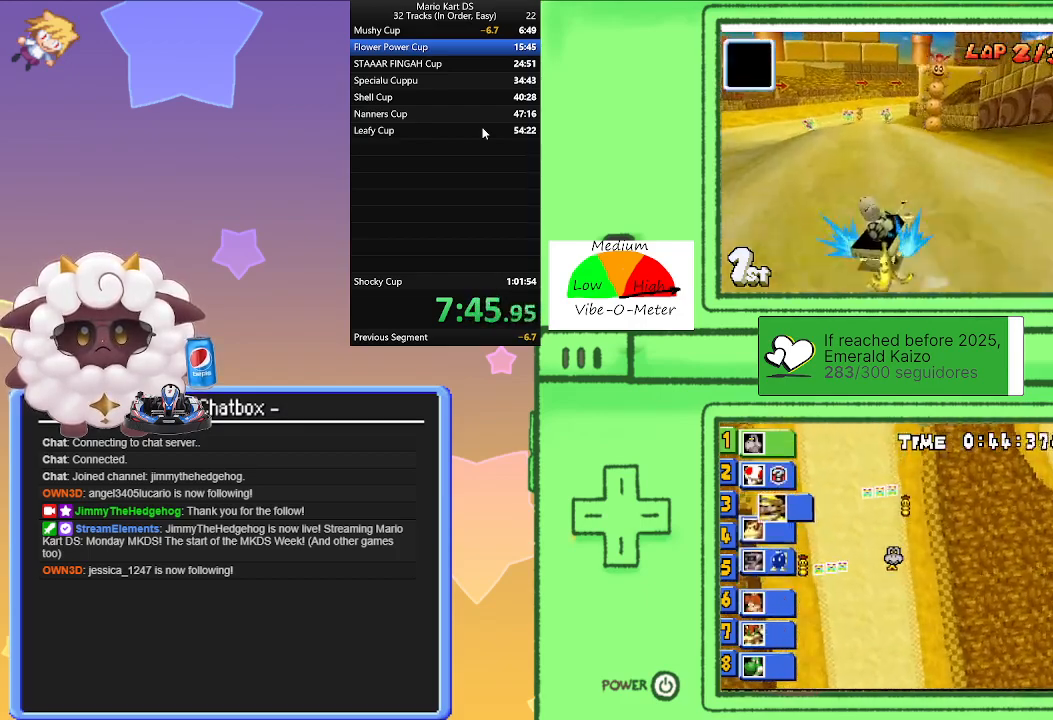
{"buttons": ["A", "L1"], "left_stick": "left", "events": [[67, "left_stick", "left"], [283, "left_stick", "right"], [433, "R1", "up"], [433, "left_stick", "left"]]}
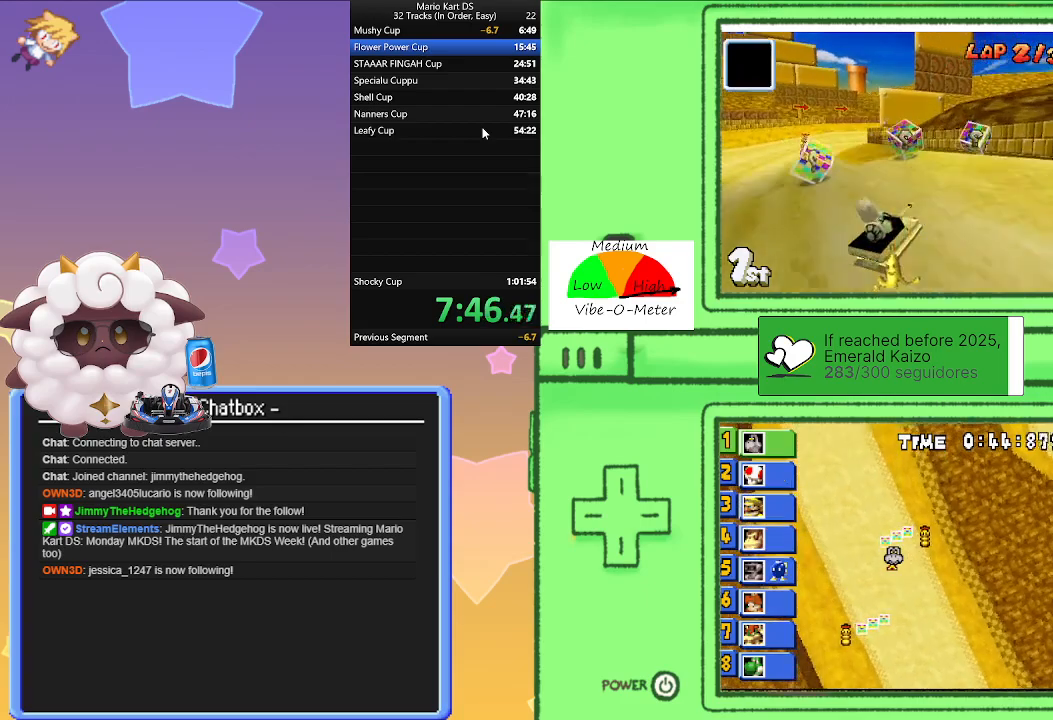
{"buttons": ["A", "L1"], "left_stick": "center", "events": [[467, "left_stick", "center"]]}
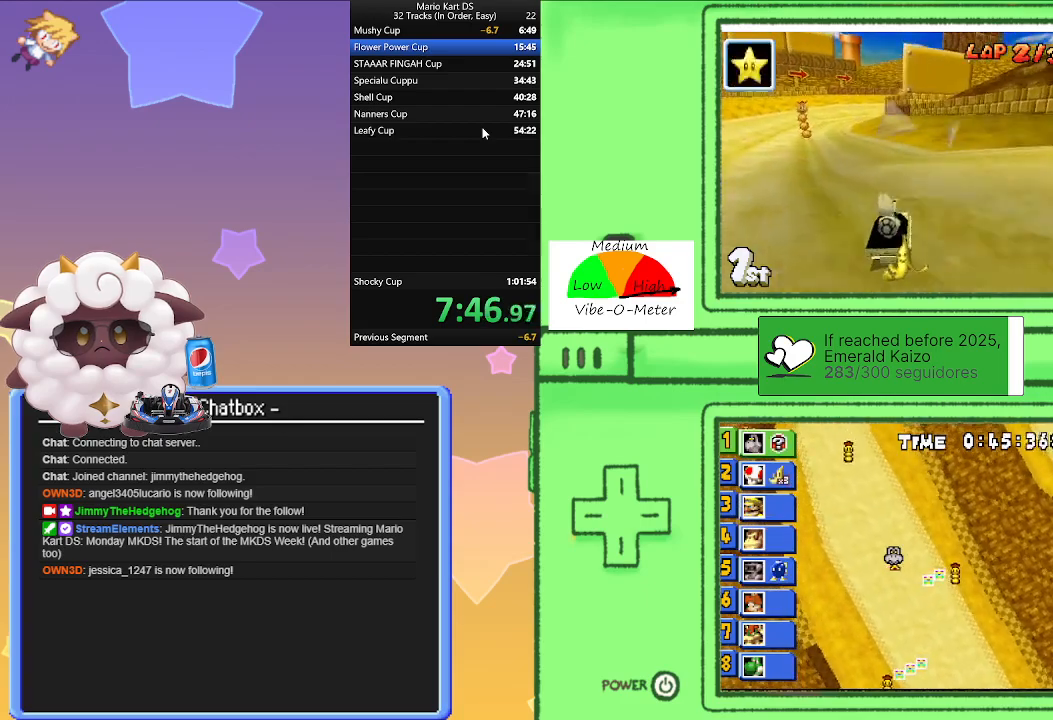
{"buttons": ["A", "L1"], "left_stick": "left", "events": [[483, "left_stick", "left"]]}
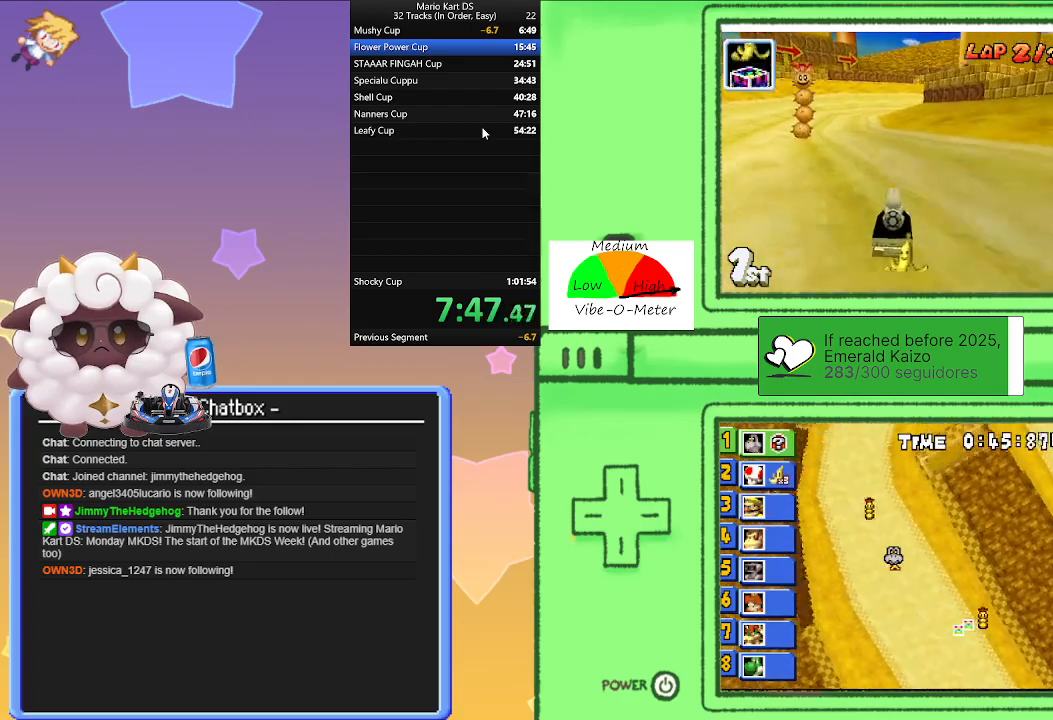
{"buttons": ["A", "L1", "R1"], "left_stick": "left", "events": [[117, "R1", "down"], [117, "left_stick", "right"], [433, "left_stick", "left"]]}
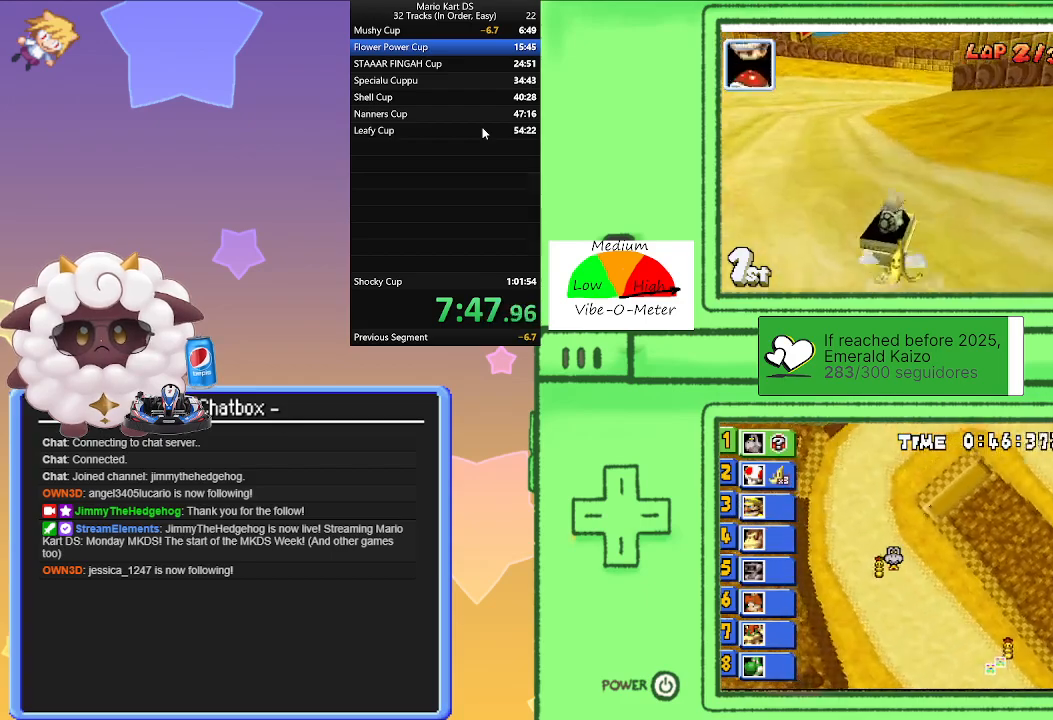
{"buttons": ["A", "L1", "R1"], "left_stick": "center", "events": [[83, "left_stick", "center"], [133, "left_stick", "right"], [267, "left_stick", "center"], [317, "left_stick", "left"], [467, "left_stick", "center"]]}
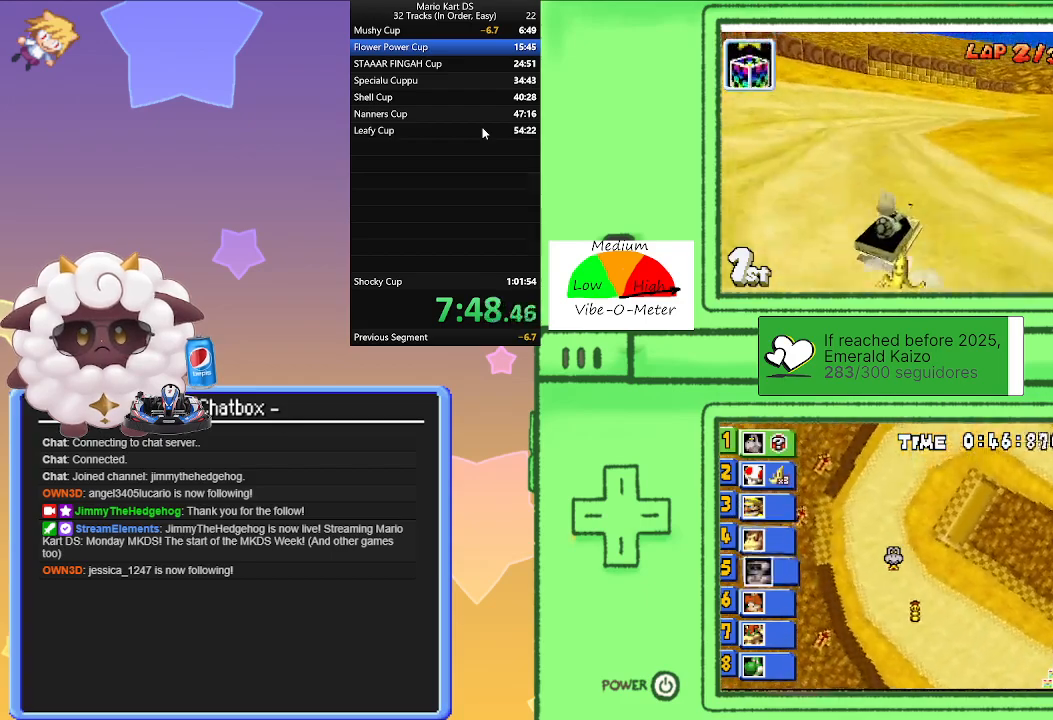
{"buttons": ["A", "L1"], "left_stick": "center", "events": [[33, "left_stick", "right"], [83, "R1", "up"], [417, "left_stick", "center"]]}
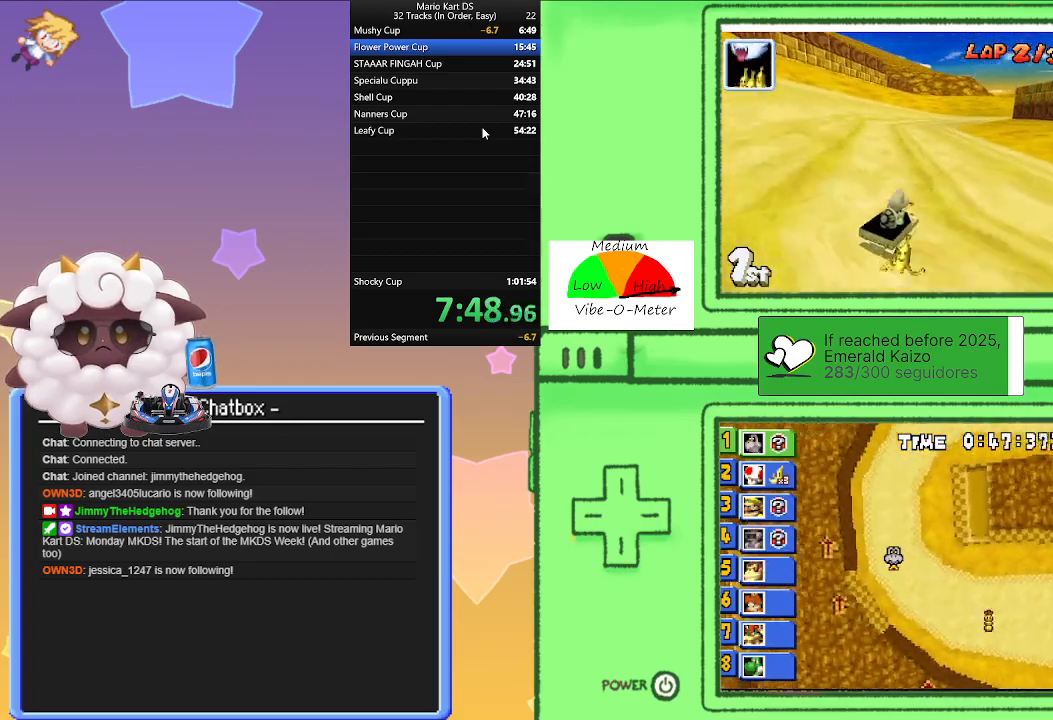
{"buttons": ["A", "L1", "R1"], "left_stick": "right", "events": [[17, "left_stick", "right"], [83, "R1", "down"]]}
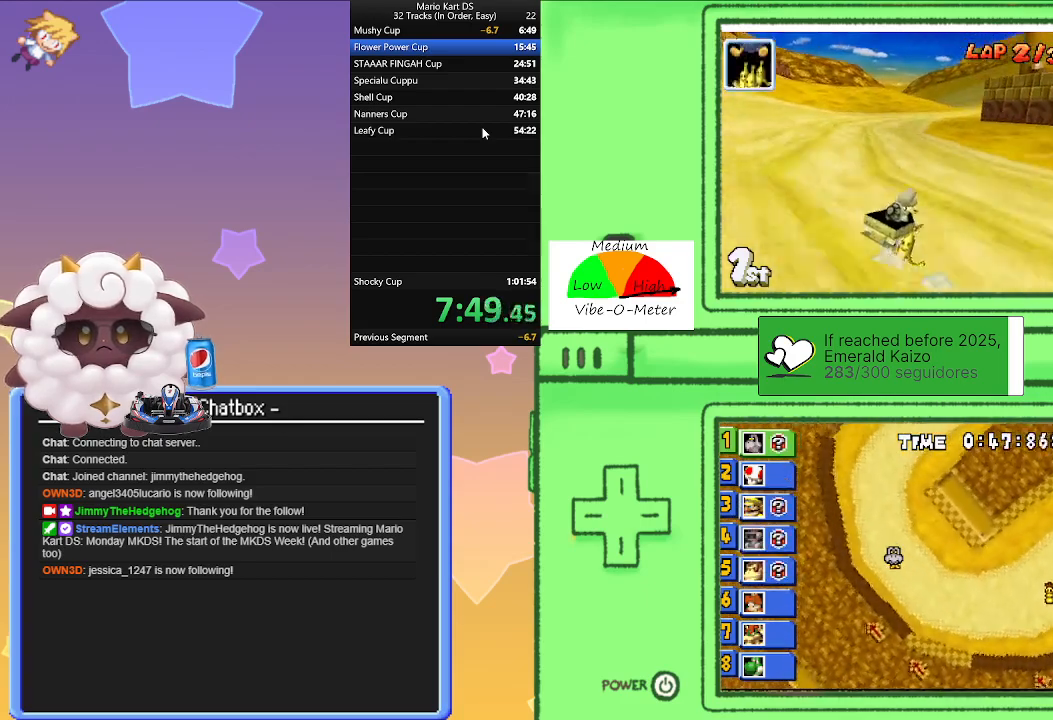
{"buttons": ["A", "L1"], "left_stick": "center", "events": [[117, "R1", "up"], [150, "left_stick", "center"]]}
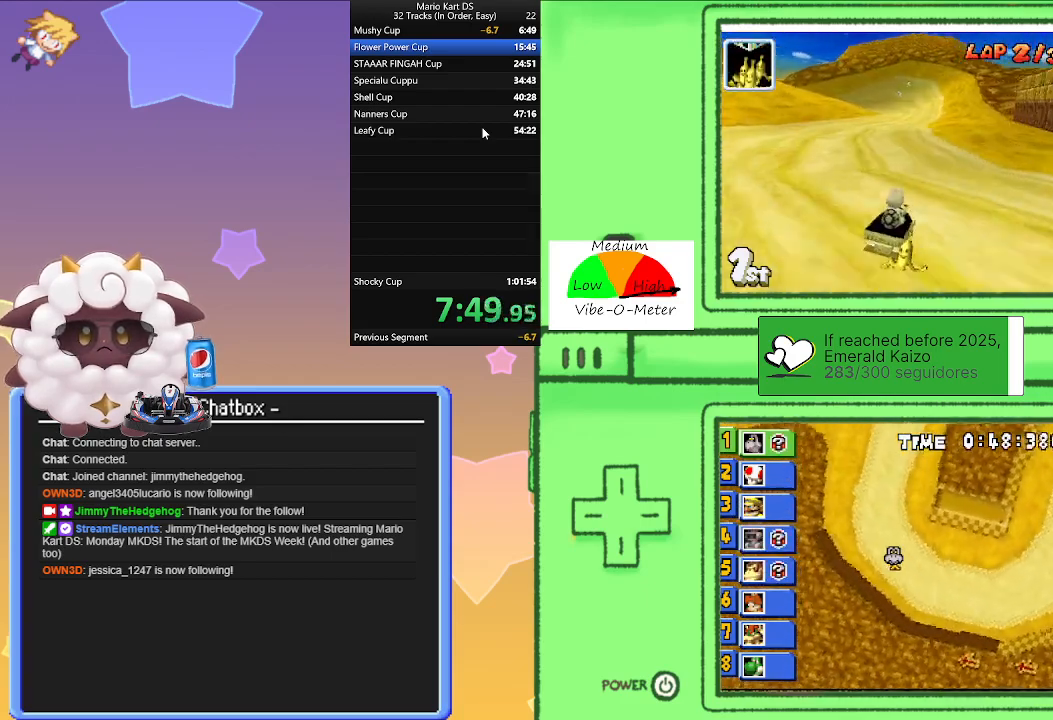
{"buttons": ["A", "L1", "R1"], "left_stick": "right", "events": [[200, "R1", "down"], [217, "left_stick", "left"], [433, "left_stick", "right"]]}
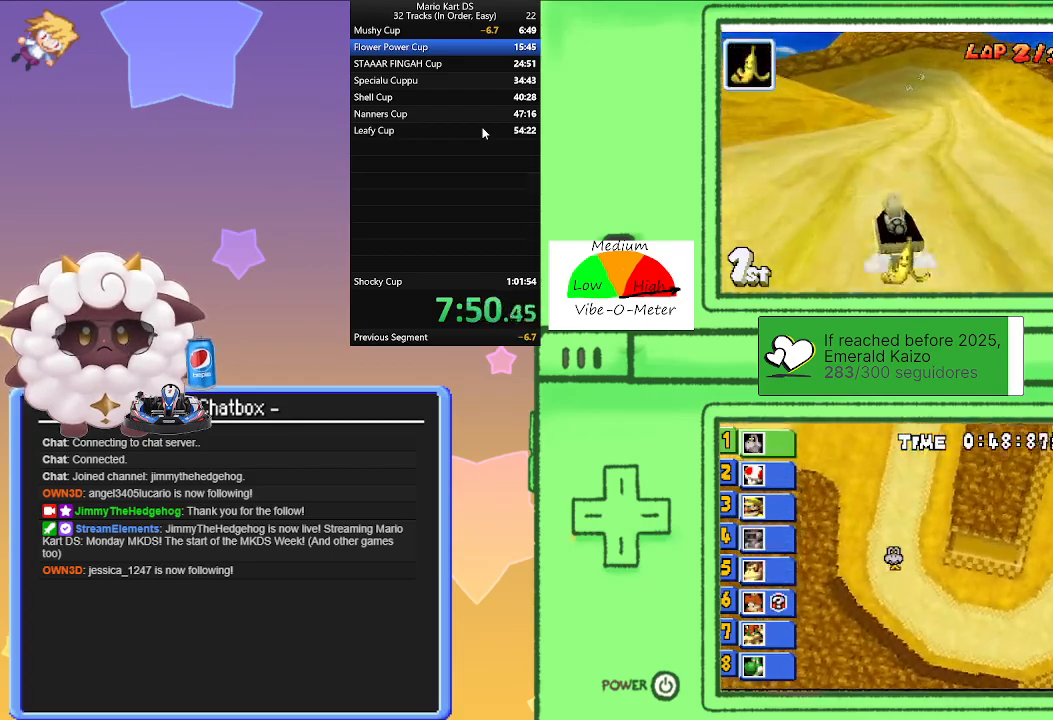
{"buttons": ["A", "L1", "R1"], "left_stick": "right", "events": [[200, "left_stick", "left"], [400, "left_stick", "right"]]}
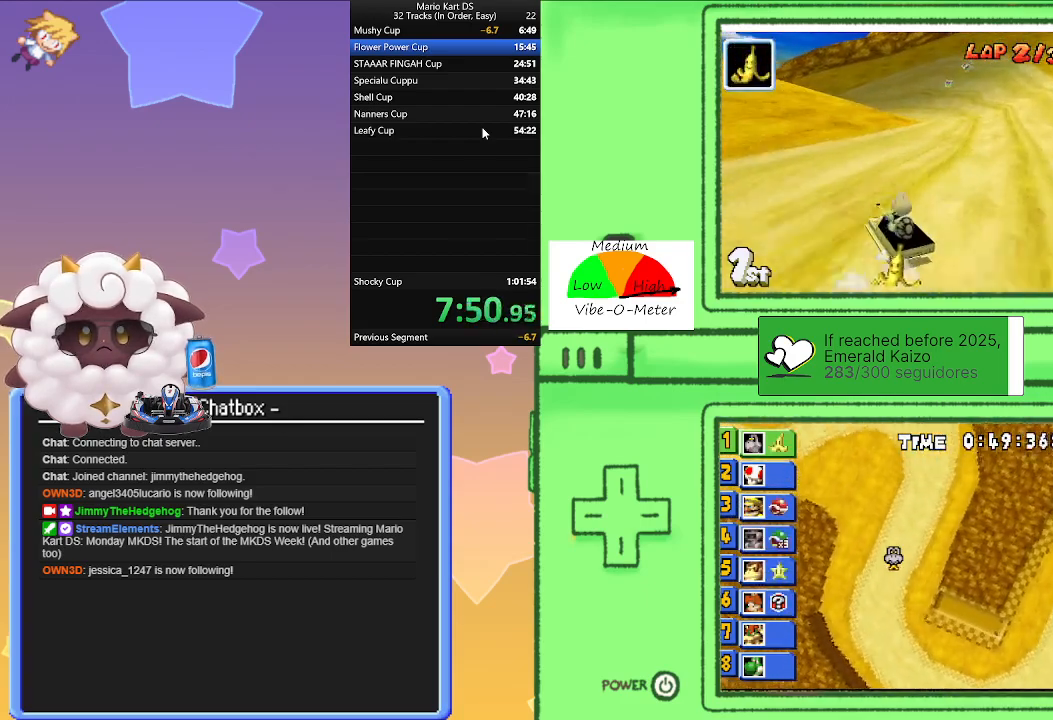
{"buttons": ["A", "L1", "R1"], "left_stick": "left", "events": [[83, "left_stick", "left"], [233, "R1", "up"], [333, "R1", "down"]]}
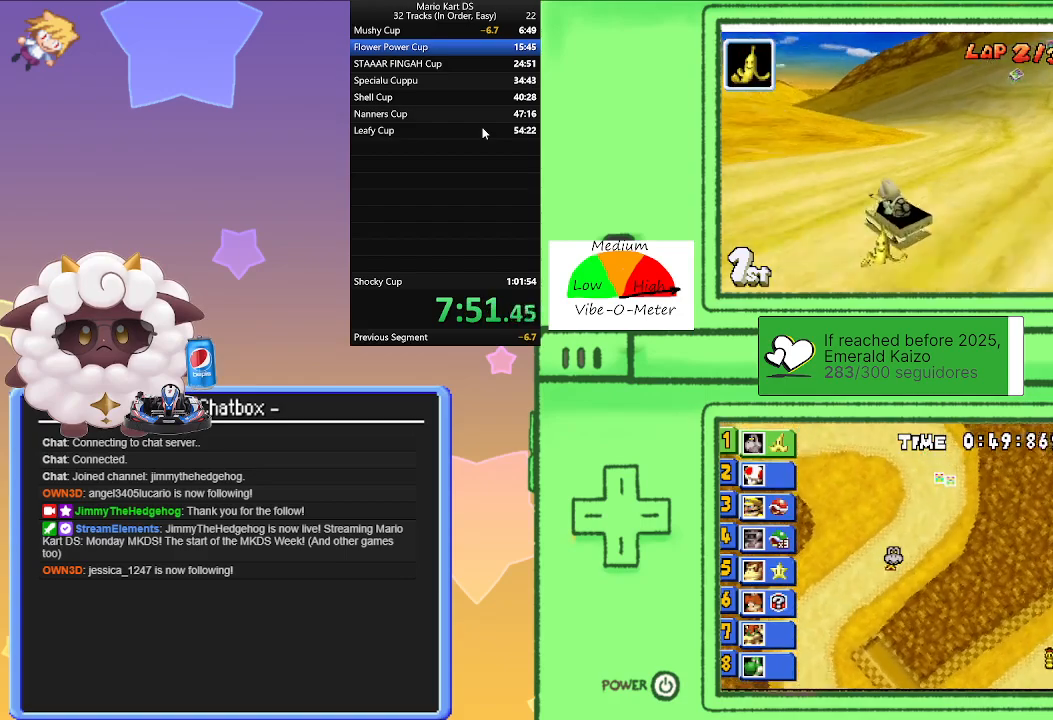
{"buttons": ["A", "L1"], "left_stick": "left", "events": [[433, "R1", "up"]]}